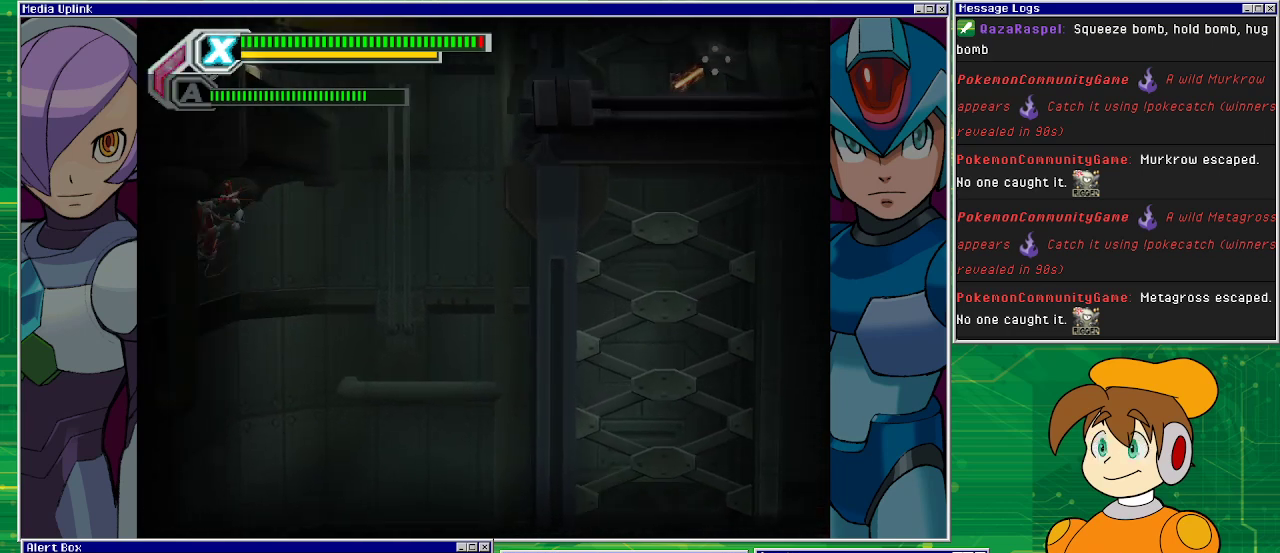
Gameplay with a controller (PlayStation layout); each line is a JSON object with the inputs held at the frame after it. "events" lists button and stick changes between this image and that frame as [ms after this image, input, new state], when the widget could be followed in between. Not read: L2 L3 R1 R2 R3 right_stick.
{"buttons": ["DPAD_LEFT"], "left_stick": "center", "events": []}
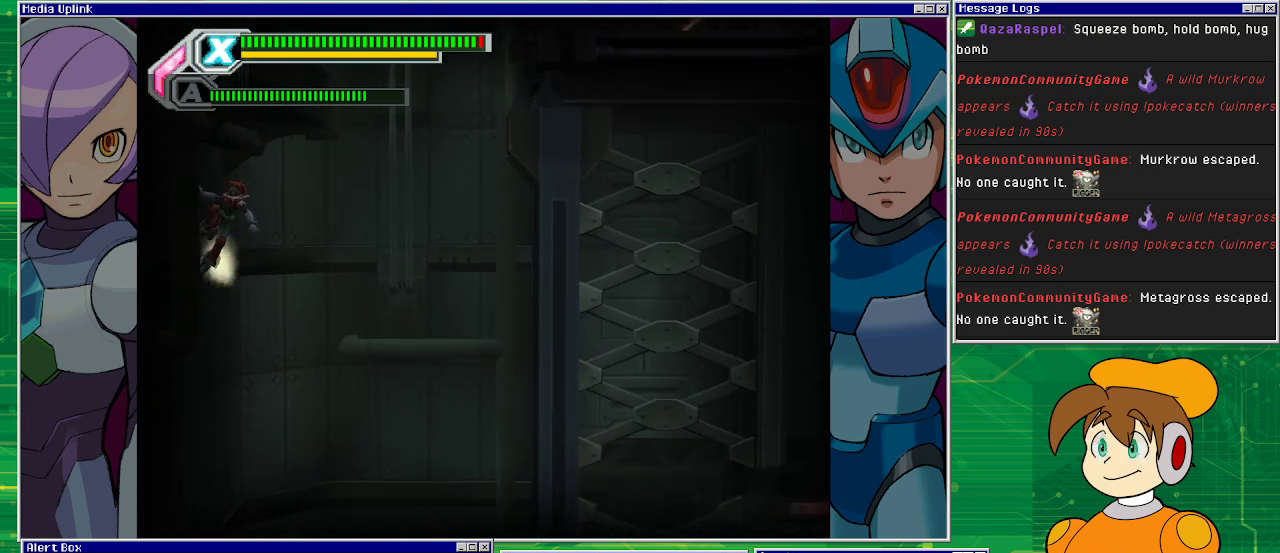
{"buttons": ["DPAD_LEFT"], "left_stick": "center", "events": []}
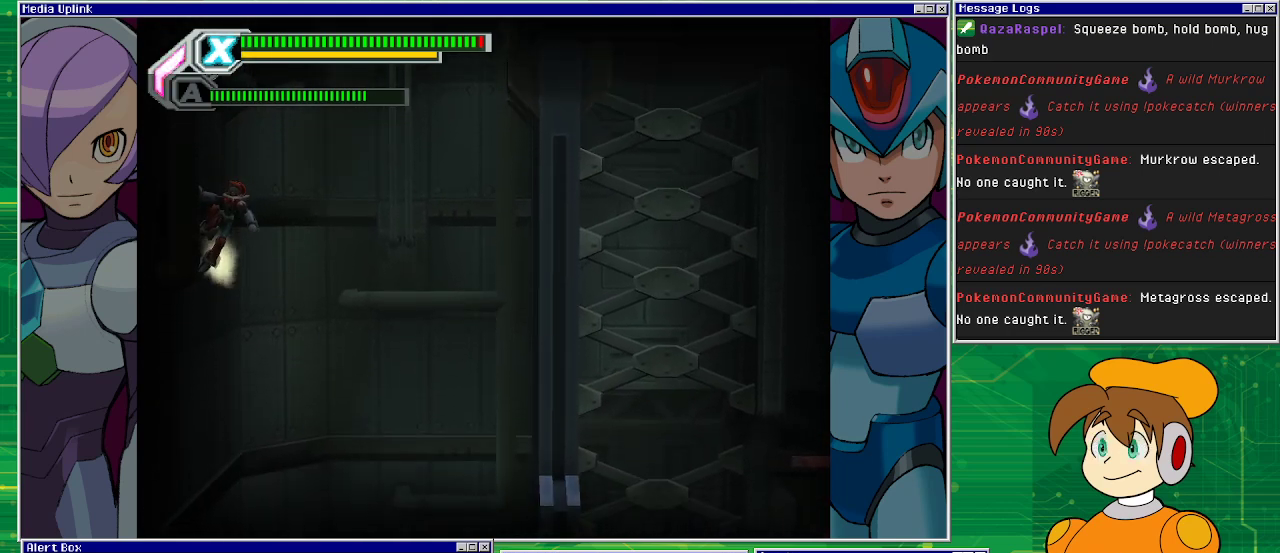
{"buttons": ["DPAD_LEFT"], "left_stick": "center", "events": [[33, "CROSS", "down"], [67, "DPAD_LEFT", "up"], [300, "DPAD_LEFT", "down"], [367, "CROSS", "up"]]}
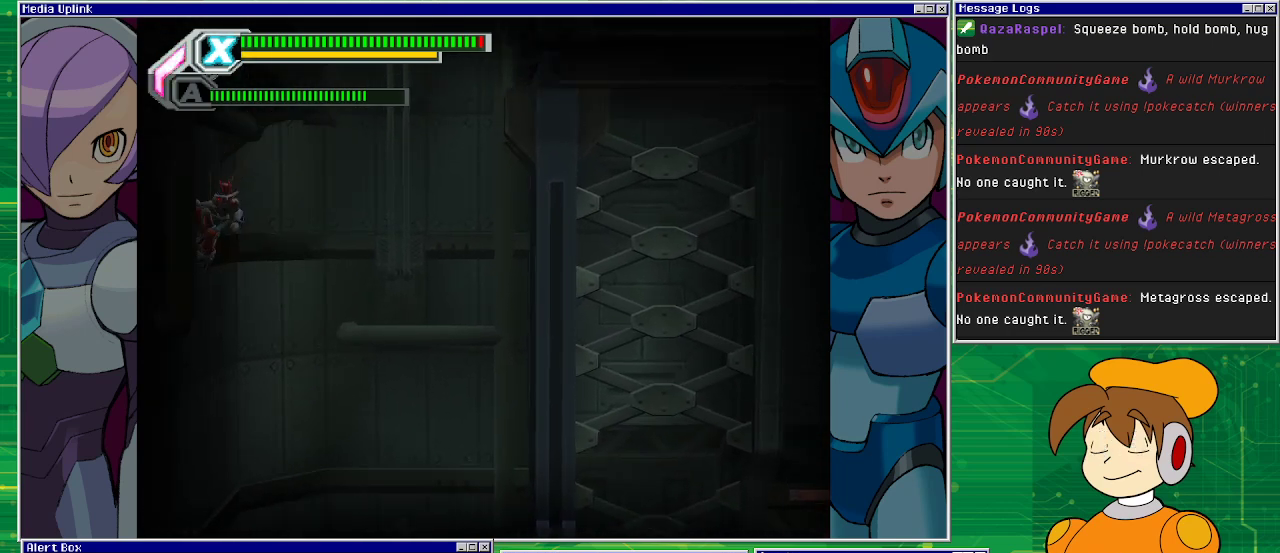
{"buttons": ["DPAD_LEFT"], "left_stick": "center", "events": []}
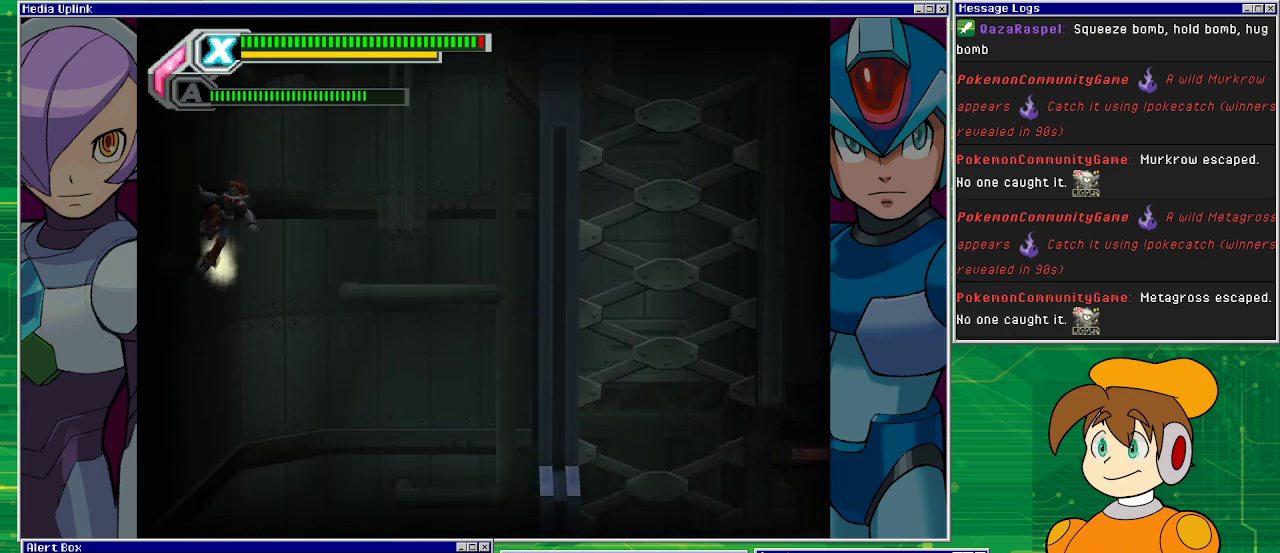
{"buttons": ["CROSS", "DPAD_LEFT"], "left_stick": "center", "events": [[500, "CROSS", "down"]]}
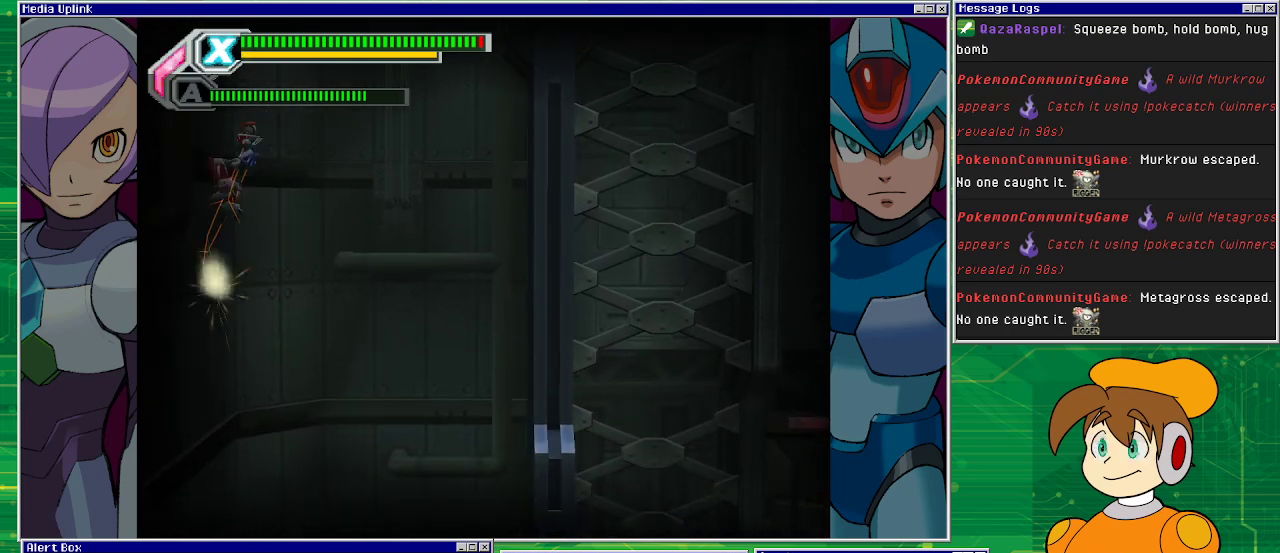
{"buttons": ["CROSS", "DPAD_LEFT"], "left_stick": "center", "events": [[100, "DPAD_LEFT", "up"], [300, "DPAD_LEFT", "down"], [367, "CROSS", "up"], [500, "CROSS", "down"]]}
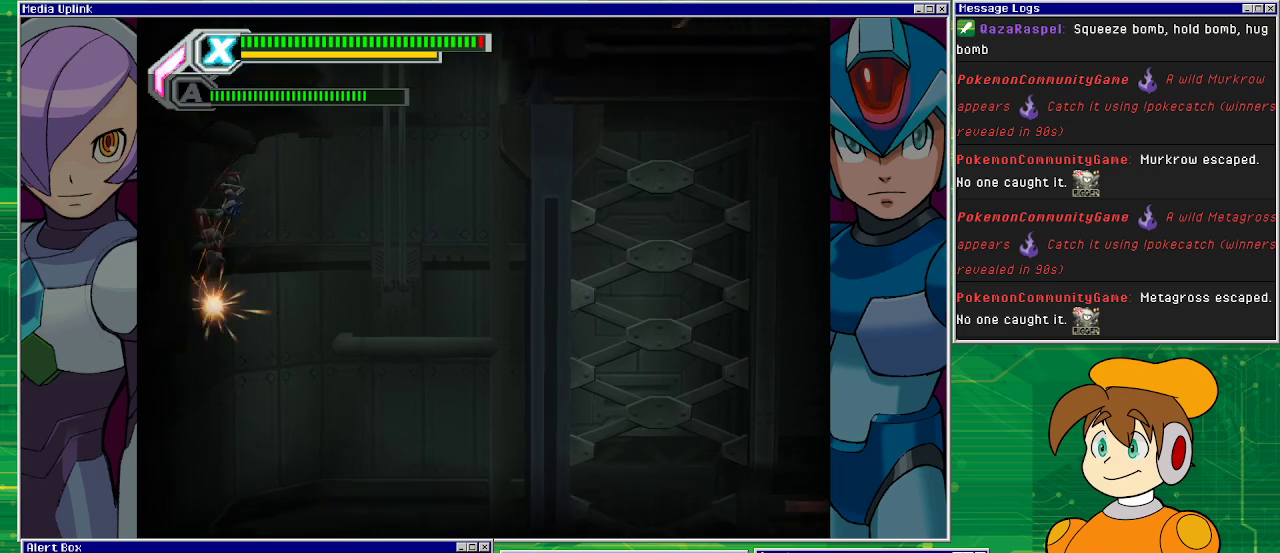
{"buttons": ["DPAD_LEFT"], "left_stick": "center", "events": [[300, "CROSS", "up"]]}
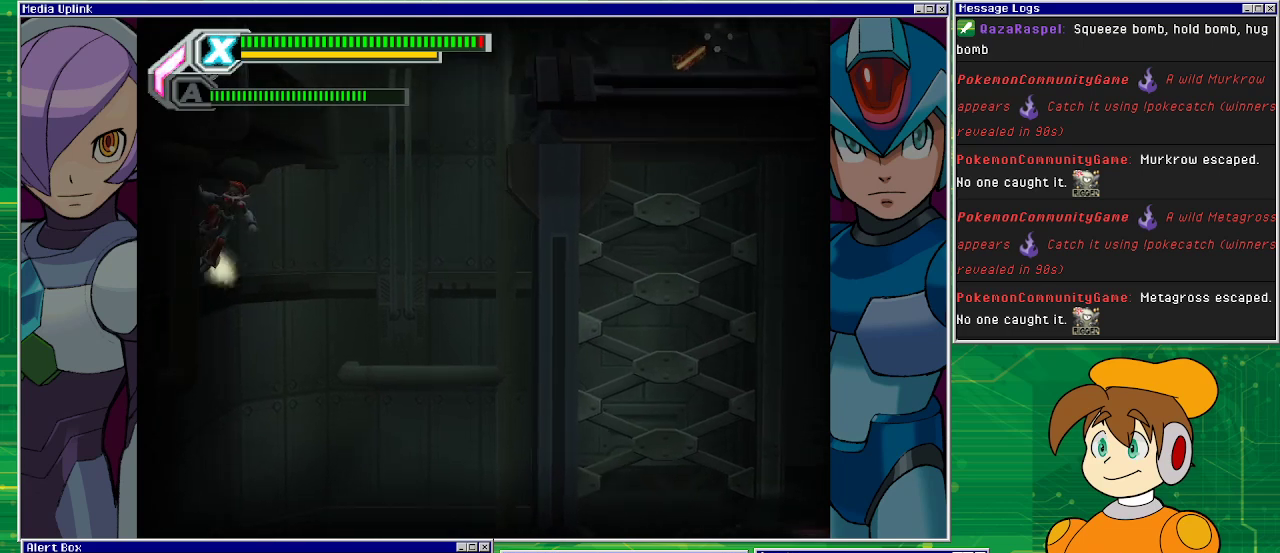
{"buttons": ["DPAD_LEFT"], "left_stick": "center", "events": []}
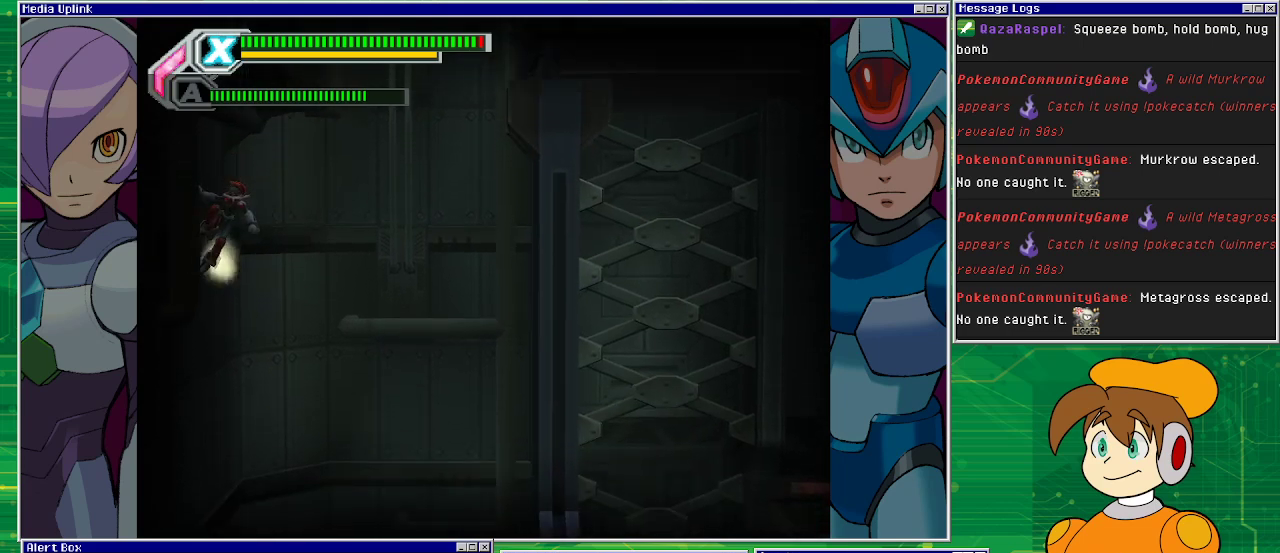
{"buttons": ["DPAD_LEFT"], "left_stick": "center"}
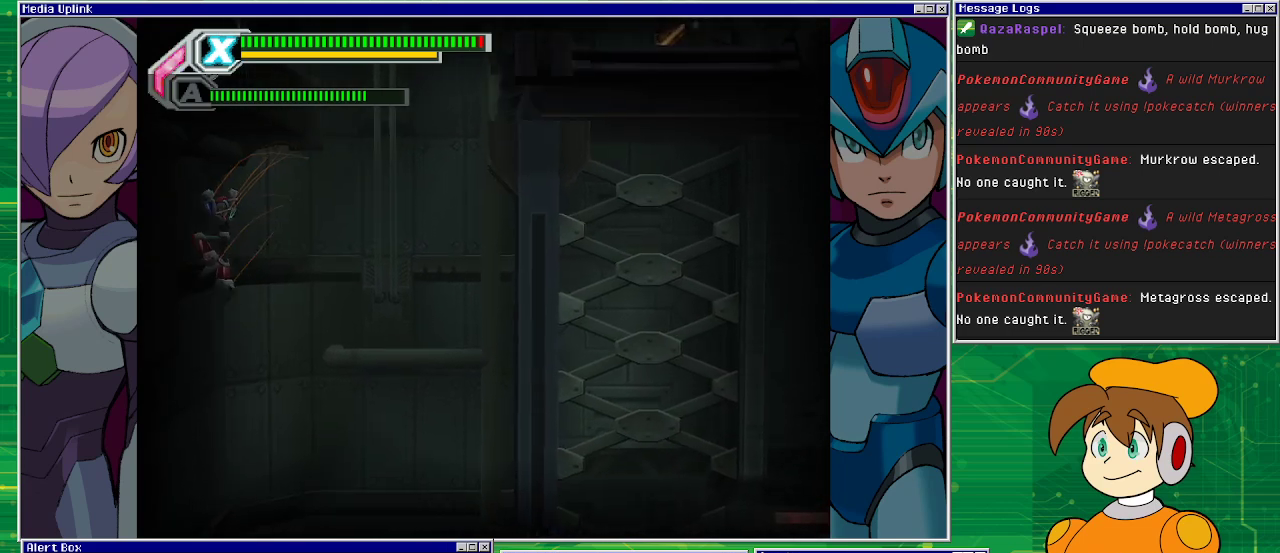
{"buttons": ["DPAD_LEFT"], "left_stick": "center", "events": []}
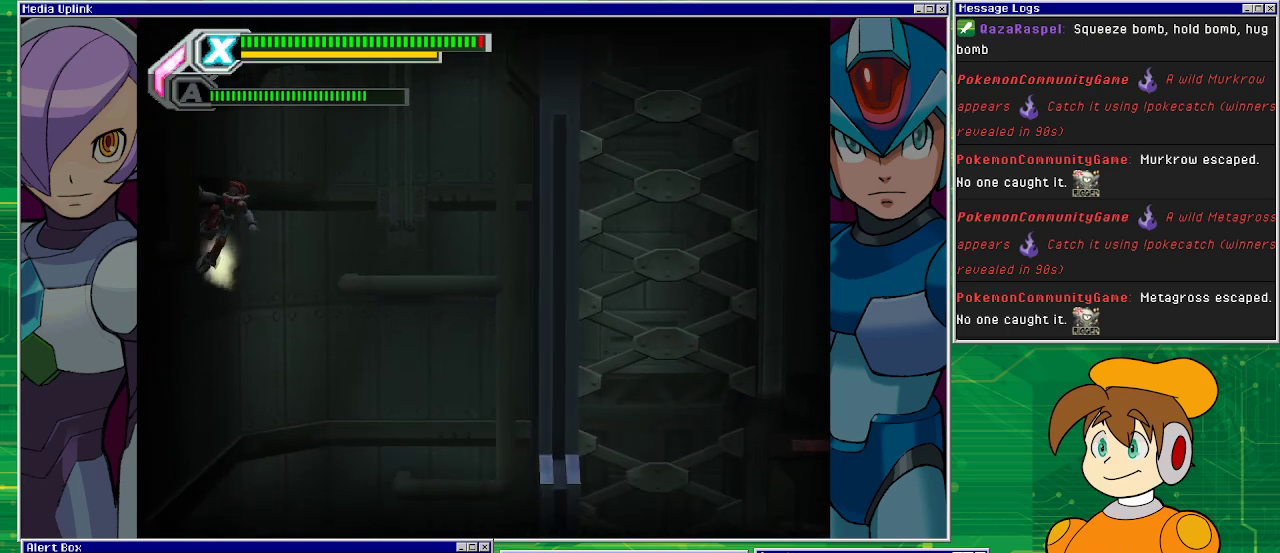
{"buttons": ["CROSS", "DPAD_LEFT"], "left_stick": "center", "events": [[167, "CROSS", "down"], [167, "DPAD_DOWN", "down"], [200, "DPAD_LEFT", "up"], [233, "DPAD_RIGHT", "down"], [400, "DPAD_RIGHT", "up"], [433, "DPAD_DOWN", "up"], [433, "DPAD_LEFT", "down"]]}
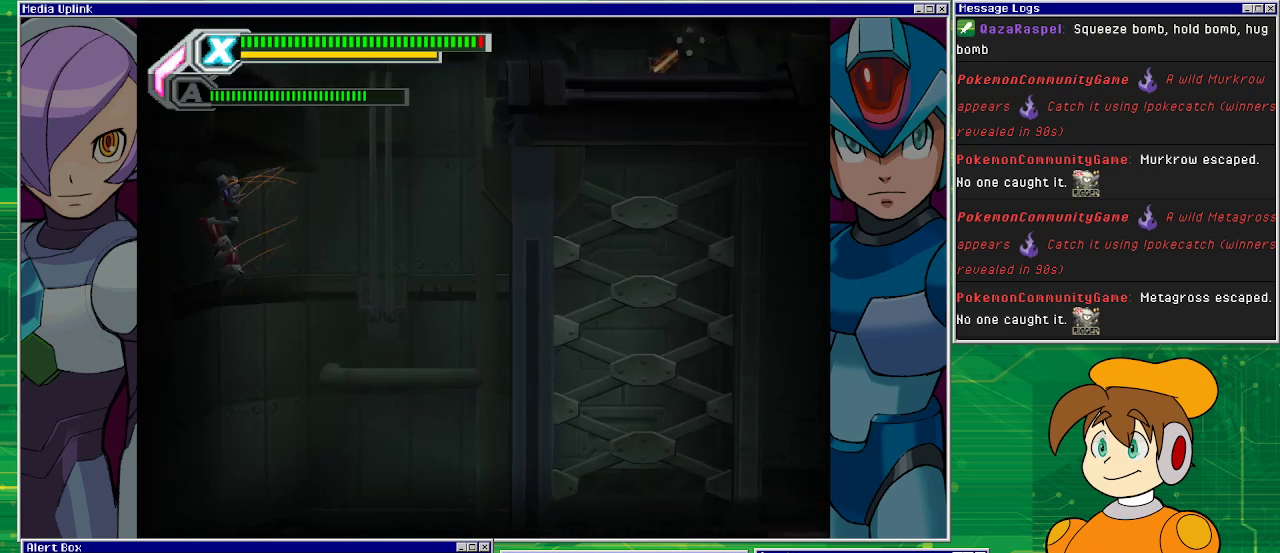
{"buttons": ["DPAD_LEFT"], "left_stick": "center", "events": [[67, "CROSS", "up"]]}
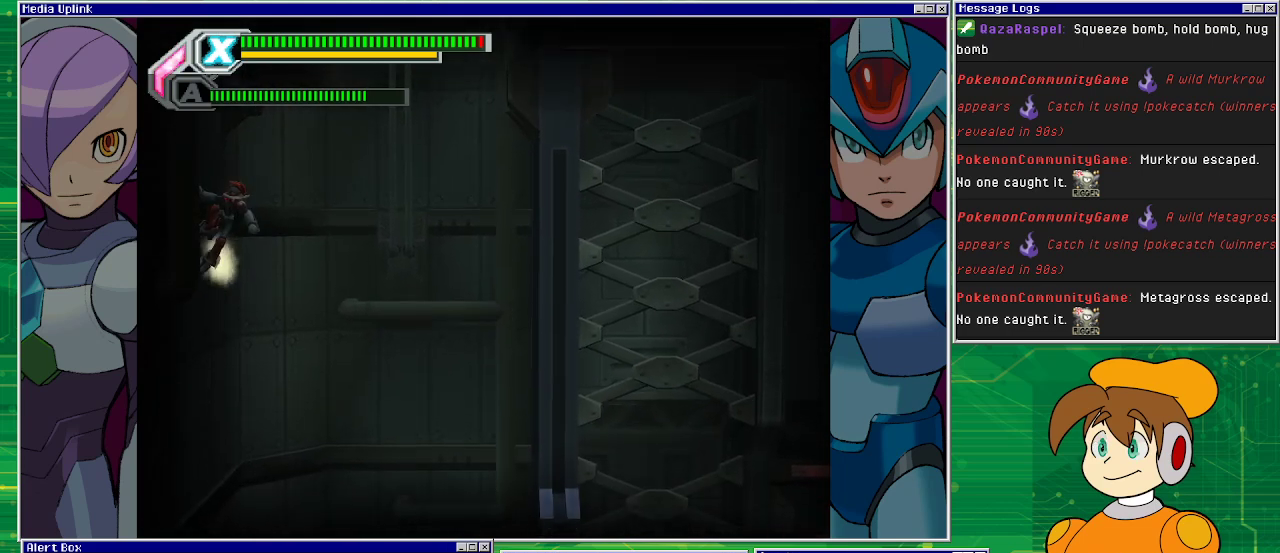
{"buttons": ["CROSS", "DPAD_LEFT"], "left_stick": "center", "events": [[233, "CROSS", "down"], [233, "DPAD_UP", "down"], [300, "DPAD_LEFT", "up"], [300, "DPAD_RIGHT", "down"], [300, "DPAD_UP", "up"], [400, "DPAD_DOWN", "down"], [433, "DPAD_RIGHT", "up"], [467, "DPAD_LEFT", "down"], [500, "DPAD_DOWN", "up"]]}
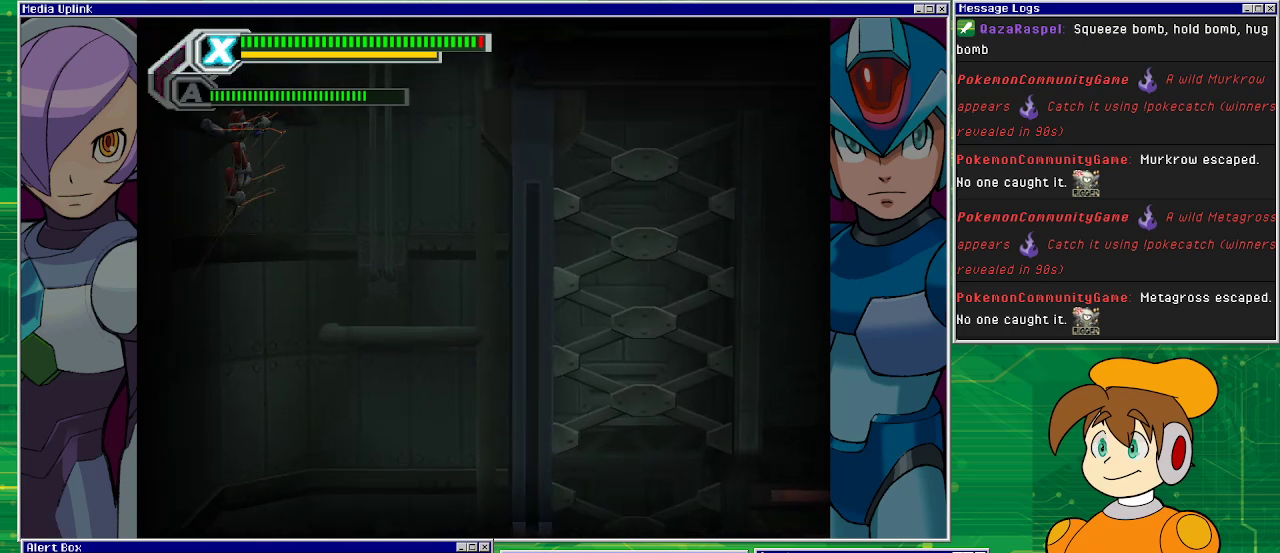
{"buttons": ["DPAD_LEFT"], "left_stick": "center", "events": [[167, "CROSS", "up"]]}
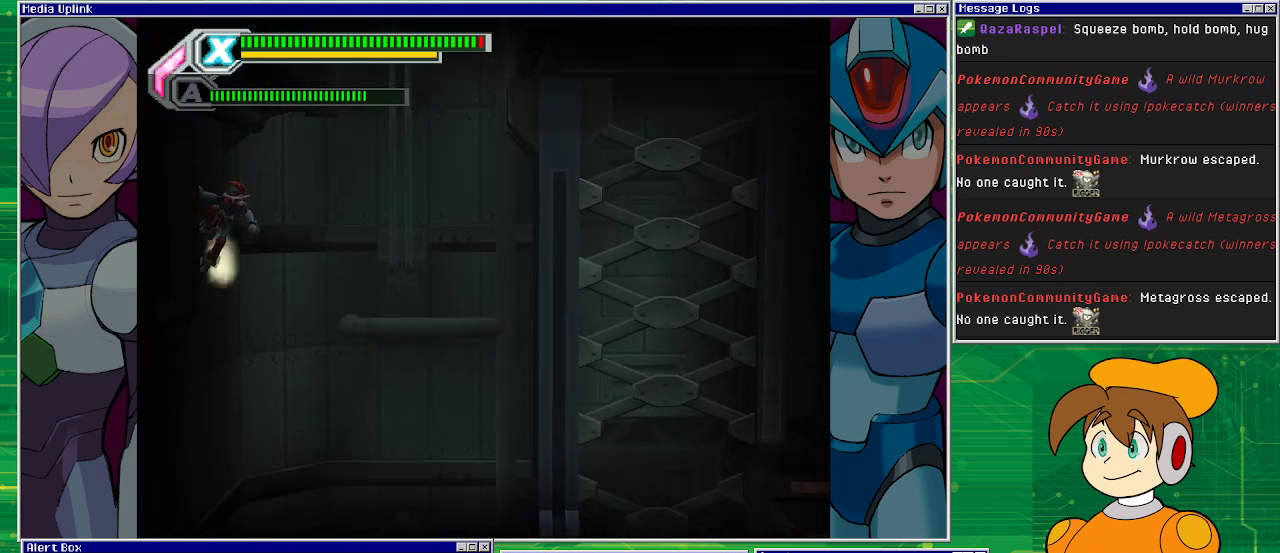
{"buttons": ["DPAD_LEFT"], "left_stick": "center", "events": []}
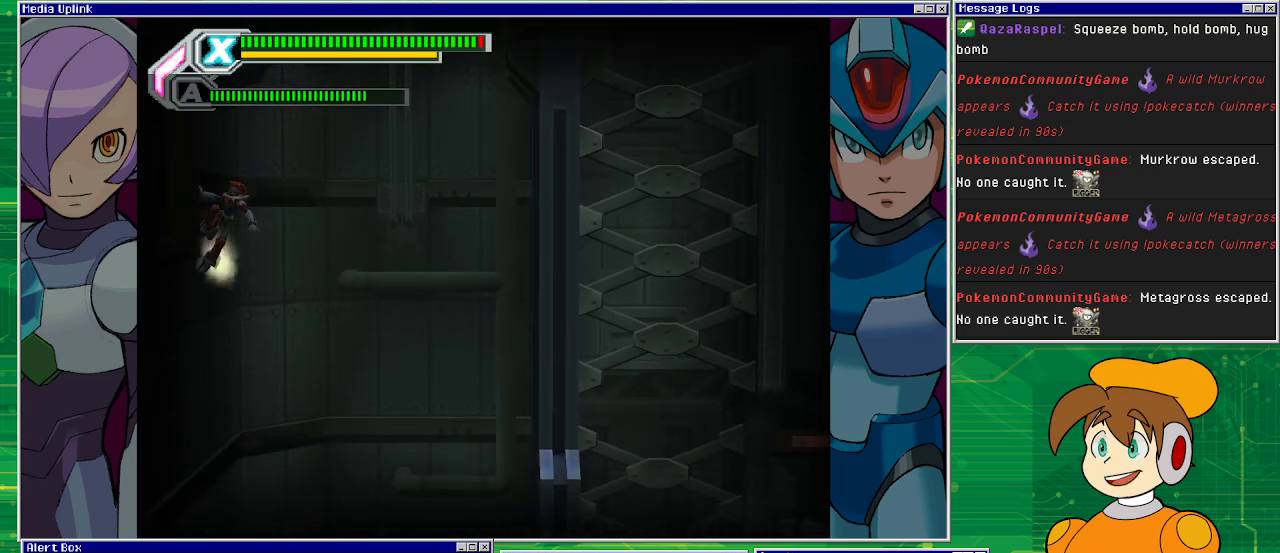
{"buttons": ["CROSS", "DPAD_RIGHT"], "left_stick": "center", "events": [[333, "DPAD_UP", "down"], [367, "CROSS", "down"], [367, "DPAD_DOWN", "down"], [367, "DPAD_LEFT", "up"], [367, "DPAD_RIGHT", "down"], [367, "DPAD_UP", "up"], [400, "DPAD_DOWN", "up"]]}
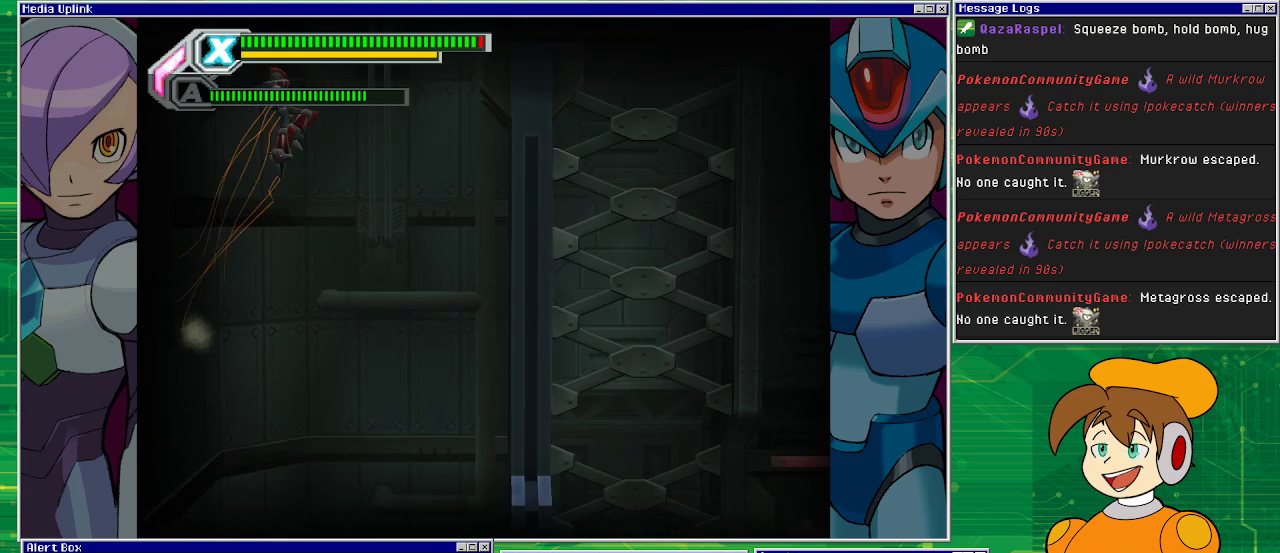
{"buttons": ["CROSS", "DPAD_LEFT"], "left_stick": "center", "events": [[67, "DPAD_DOWN", "down"], [67, "DPAD_RIGHT", "up"], [100, "DPAD_DOWN", "up"], [100, "DPAD_LEFT", "down"], [367, "CROSS", "up"], [400, "CROSS", "down"]]}
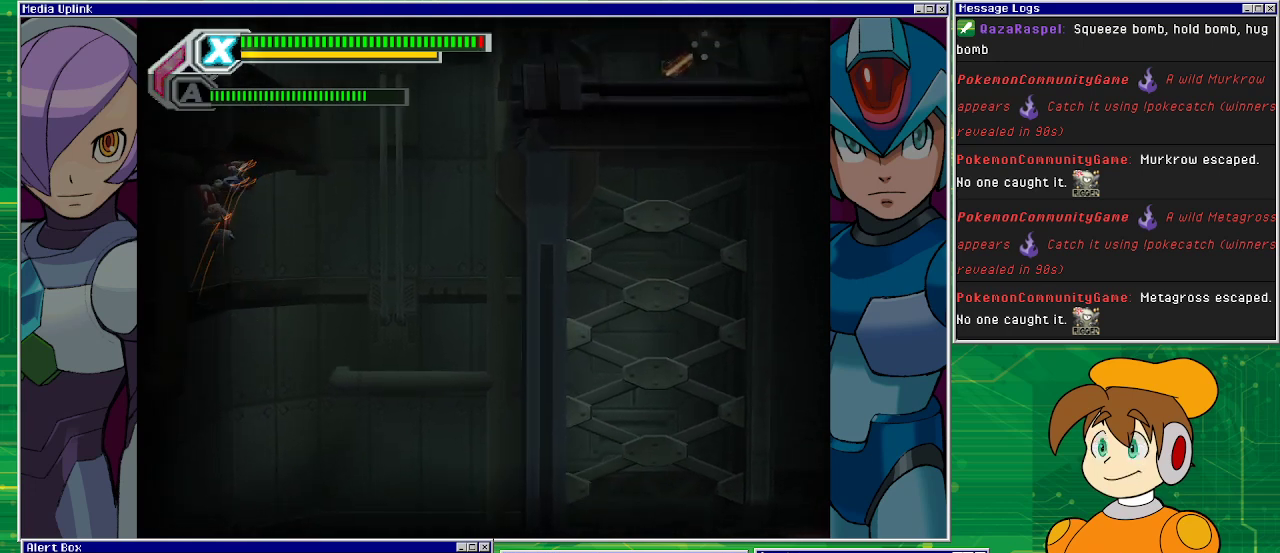
{"buttons": ["DPAD_LEFT"], "left_stick": "center", "events": [[133, "CROSS", "up"]]}
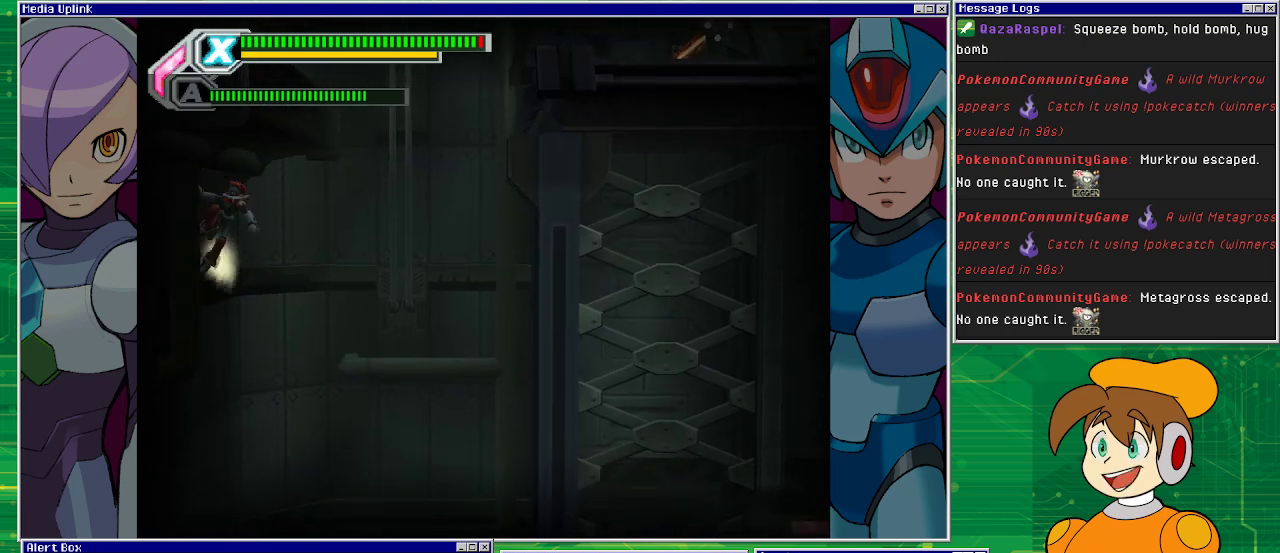
{"buttons": ["DPAD_LEFT"], "left_stick": "center", "events": []}
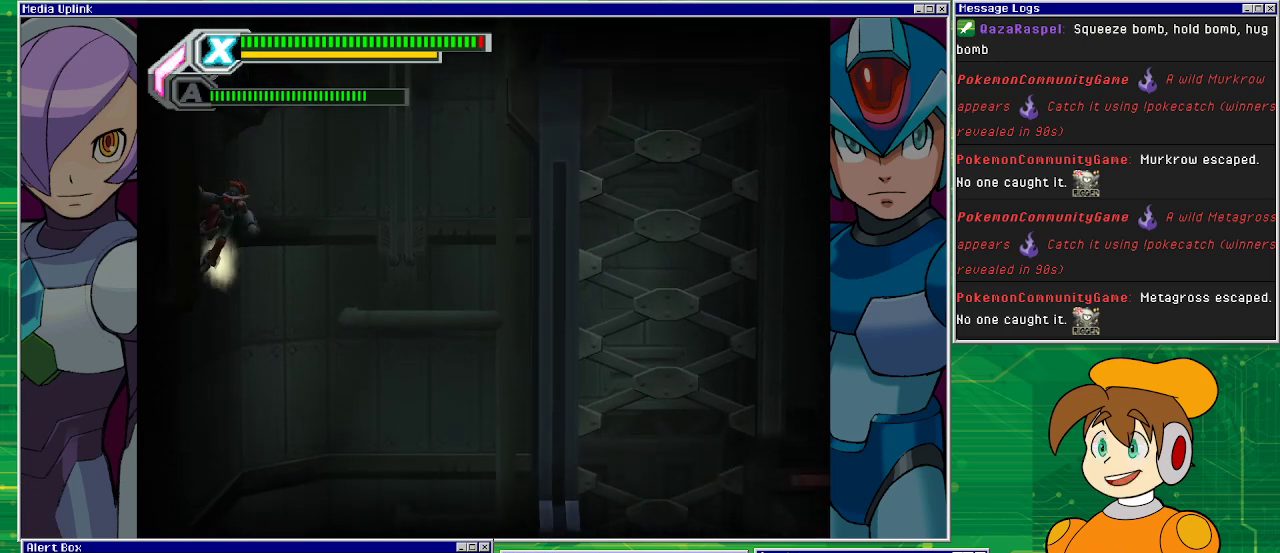
{"buttons": ["DPAD_LEFT"], "left_stick": "center", "events": []}
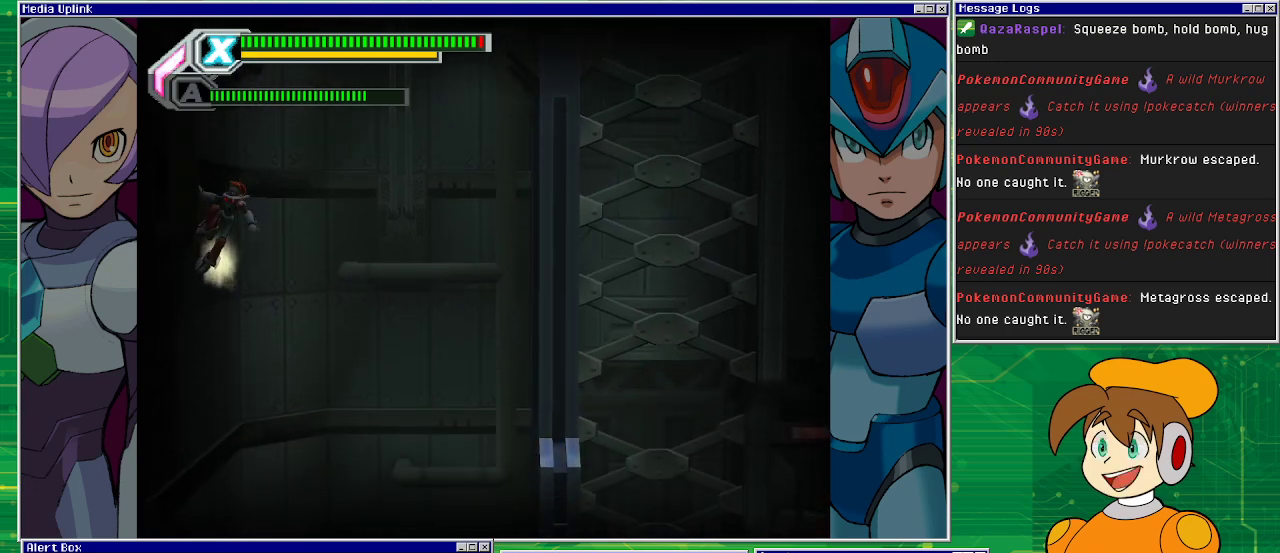
{"buttons": ["CROSS", "DPAD_LEFT"], "left_stick": "center"}
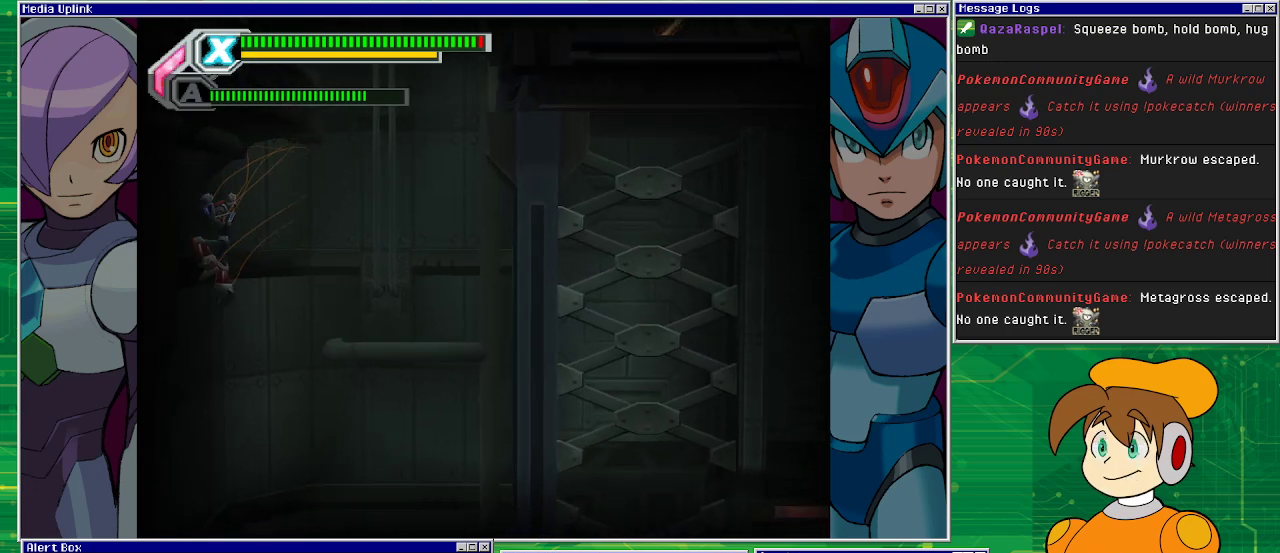
{"buttons": ["DPAD_LEFT"], "left_stick": "center", "events": [[67, "CROSS", "up"], [100, "CROSS", "down"], [300, "CROSS", "up"]]}
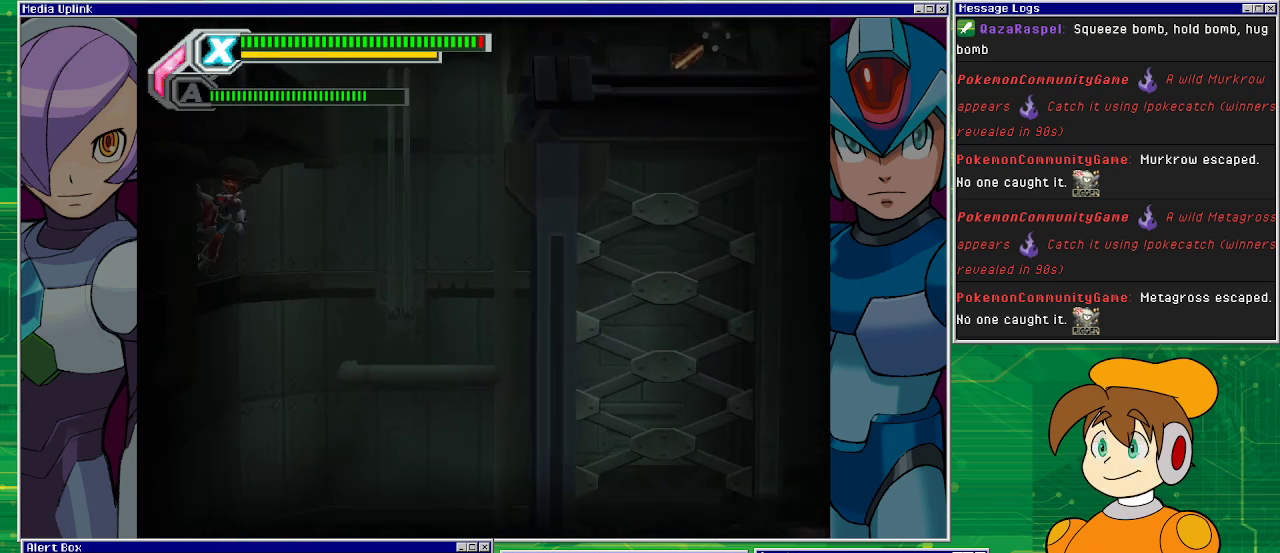
{"buttons": ["DPAD_LEFT"], "left_stick": "center", "events": [[200, "DPAD_LEFT", "up"], [500, "DPAD_LEFT", "down"]]}
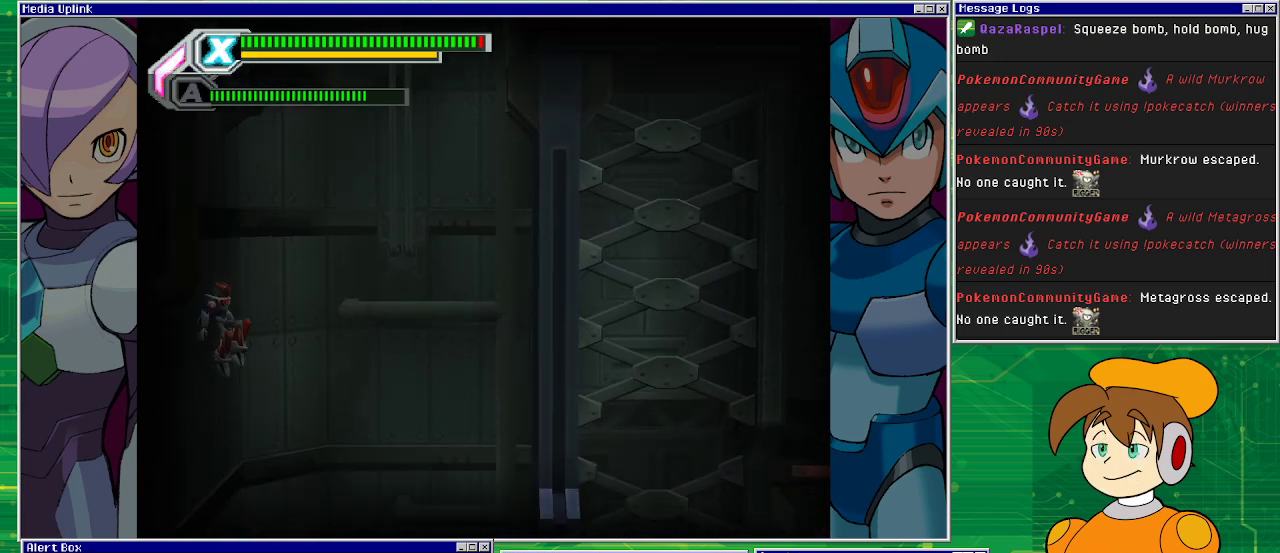
{"buttons": ["CROSS", "DPAD_RIGHT"], "left_stick": "center", "events": [[367, "CROSS", "down"], [400, "DPAD_DOWN", "down"], [467, "DPAD_DOWN", "up"], [467, "DPAD_LEFT", "up"], [467, "DPAD_RIGHT", "down"]]}
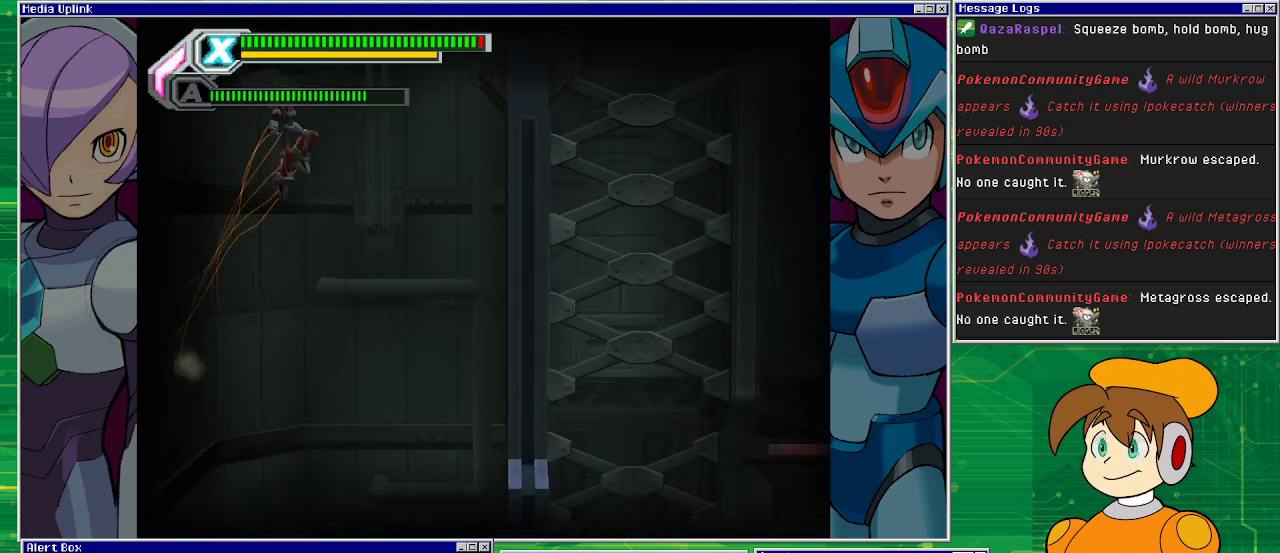
{"buttons": ["DPAD_LEFT"], "left_stick": "center", "events": [[67, "DPAD_RIGHT", "up"], [200, "DPAD_LEFT", "down"], [367, "CROSS", "up"]]}
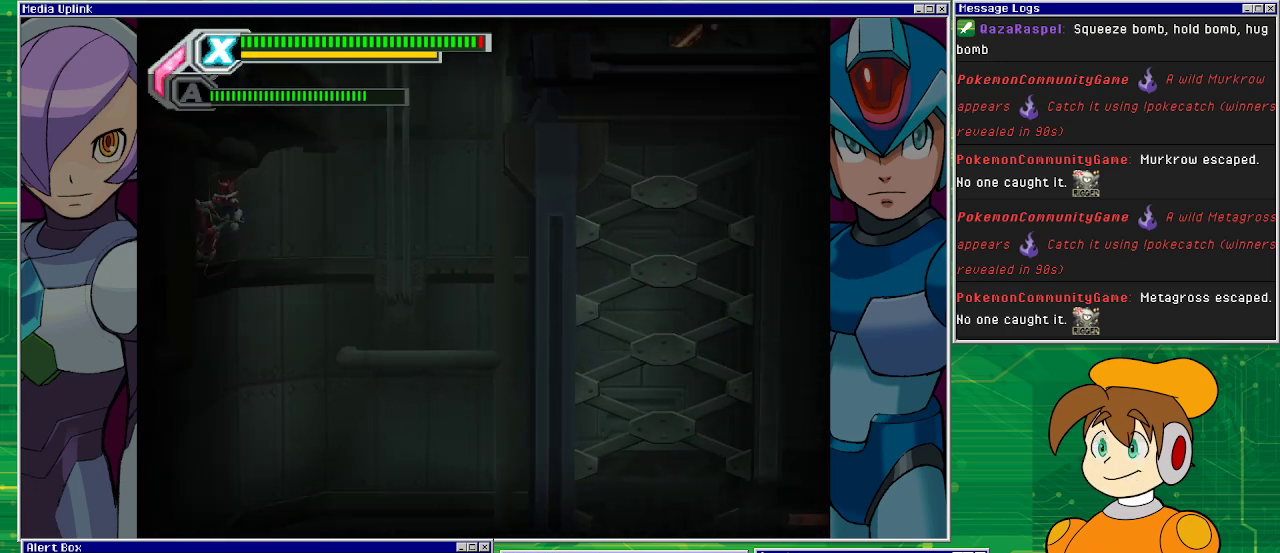
{"buttons": ["DPAD_LEFT"], "left_stick": "center", "events": [[333, "DPAD_LEFT", "up"], [467, "DPAD_LEFT", "down"]]}
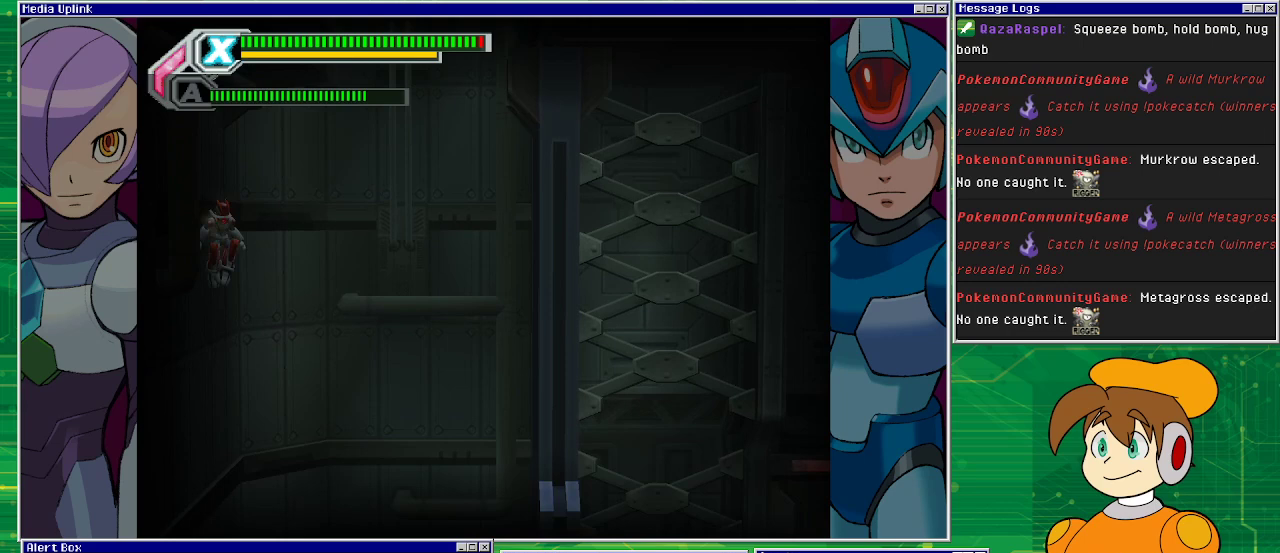
{"buttons": ["CROSS", "DPAD_RIGHT"], "left_stick": "center", "events": [[333, "DPAD_UP", "down"], [367, "CROSS", "down"], [367, "DPAD_UP", "up"], [400, "DPAD_LEFT", "up"], [400, "DPAD_RIGHT", "down"]]}
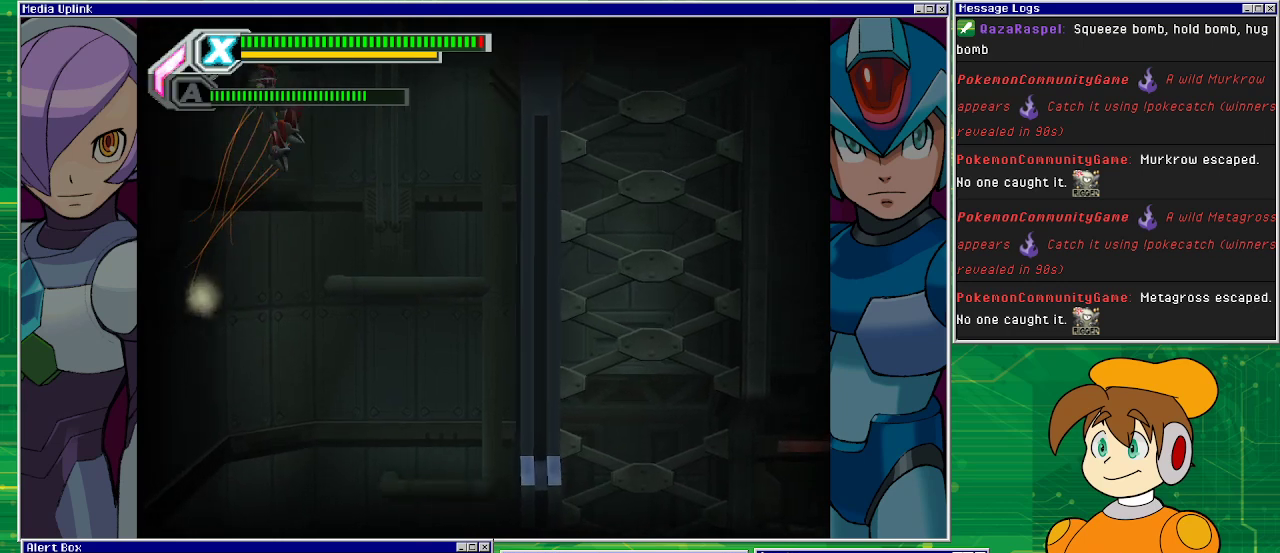
{"buttons": ["CROSS", "DPAD_LEFT"], "left_stick": "center", "events": [[133, "DPAD_RIGHT", "up"], [200, "DPAD_LEFT", "down"], [333, "CROSS", "up"], [400, "CROSS", "down"]]}
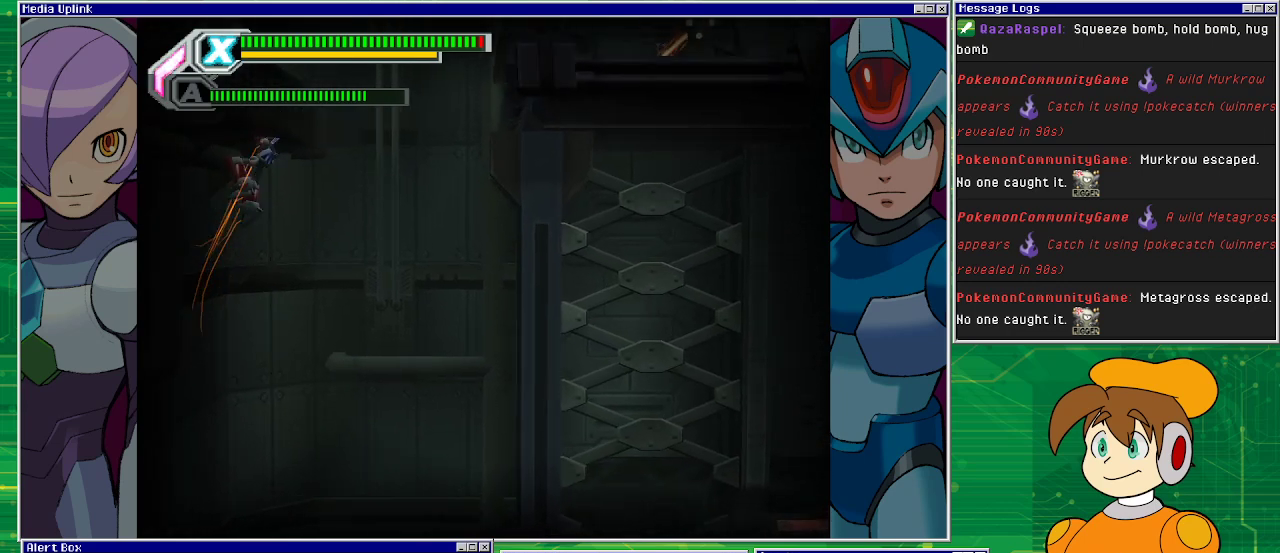
{"buttons": ["DPAD_LEFT"], "left_stick": "center", "events": [[167, "CROSS", "up"]]}
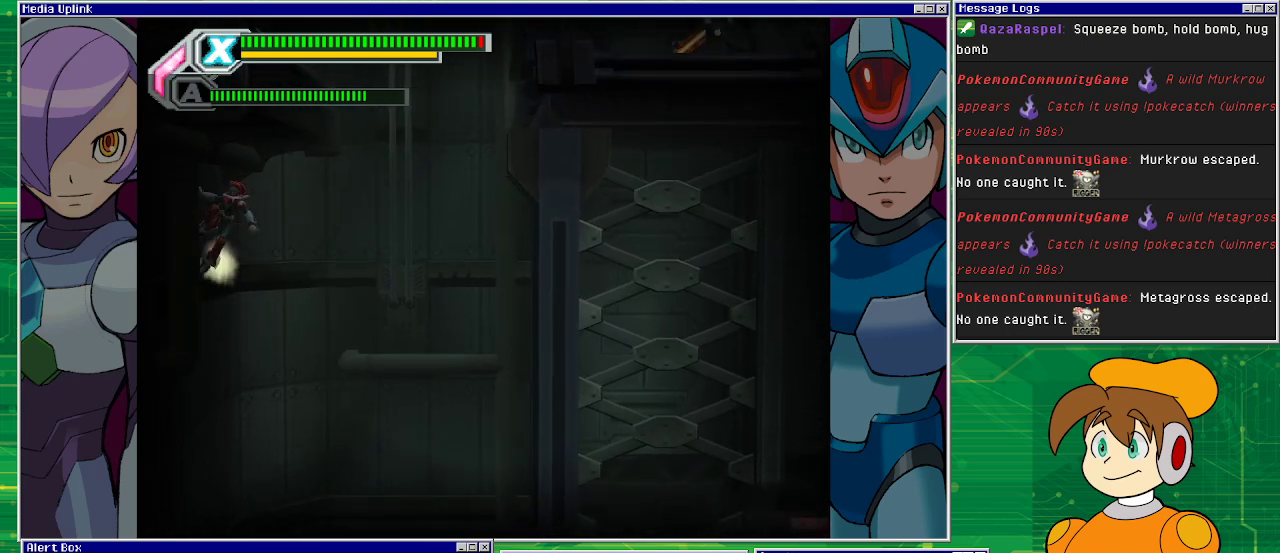
{"buttons": ["DPAD_LEFT"], "left_stick": "center", "events": [[67, "DPAD_LEFT", "up"], [367, "DPAD_LEFT", "down"]]}